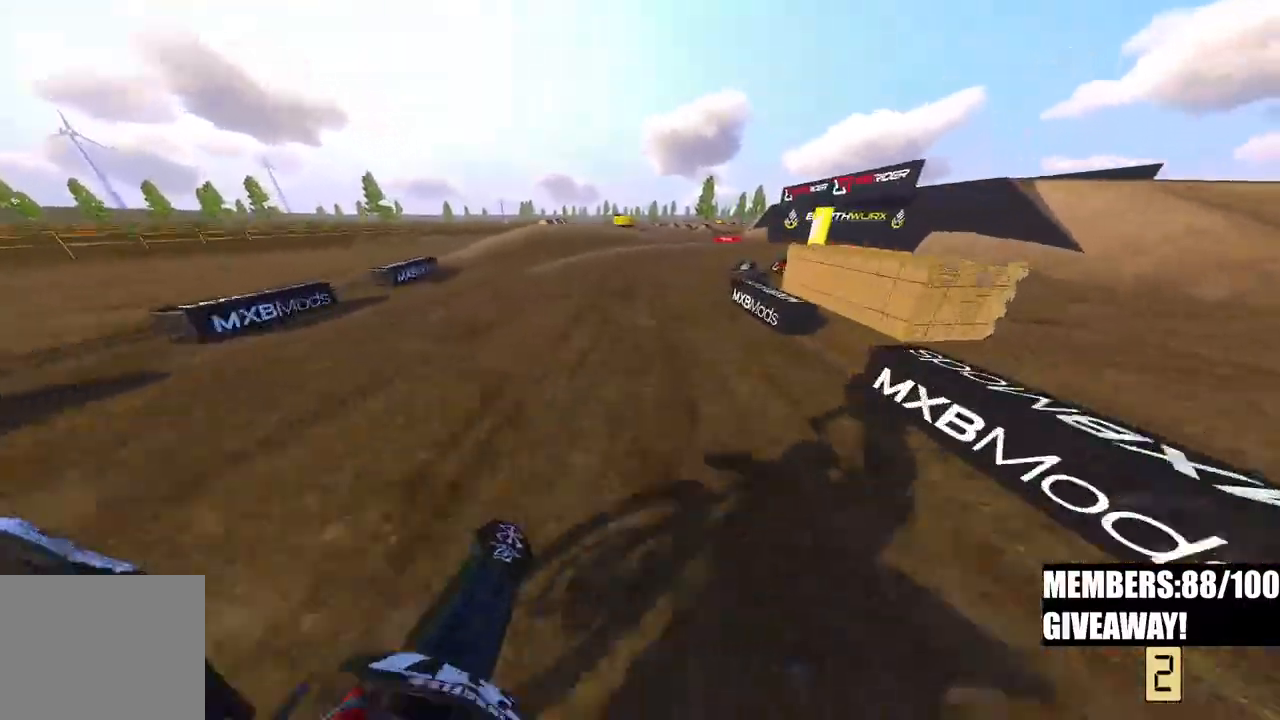
Gameplay with a controller (PlayStation layout); each line is a JSON object with the inputs held at the frame after it. "events" lists button and stick changes between this image and that frame as [ms after this image, input, new state], when the widget could be followed in between.
{"buttons": ["R2"], "left_stick": "up-right", "right_stick": "left"}
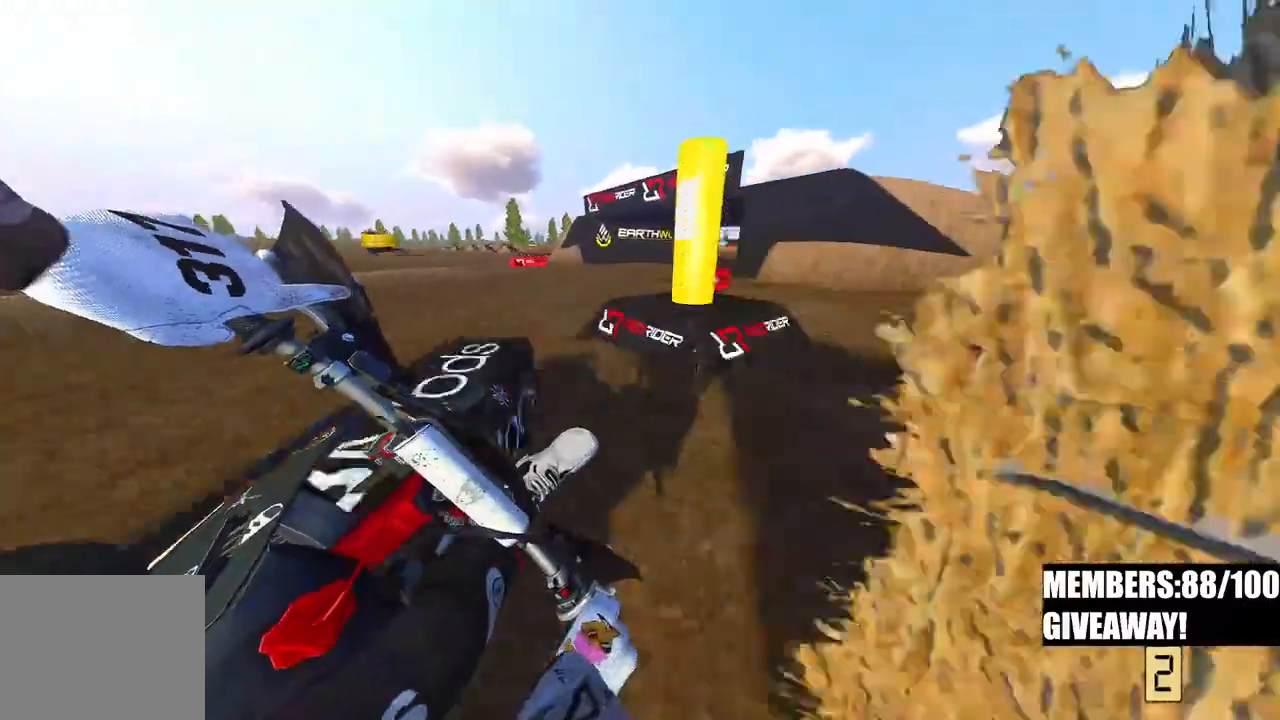
{"buttons": ["R2"], "left_stick": "up-right", "right_stick": "left", "events": []}
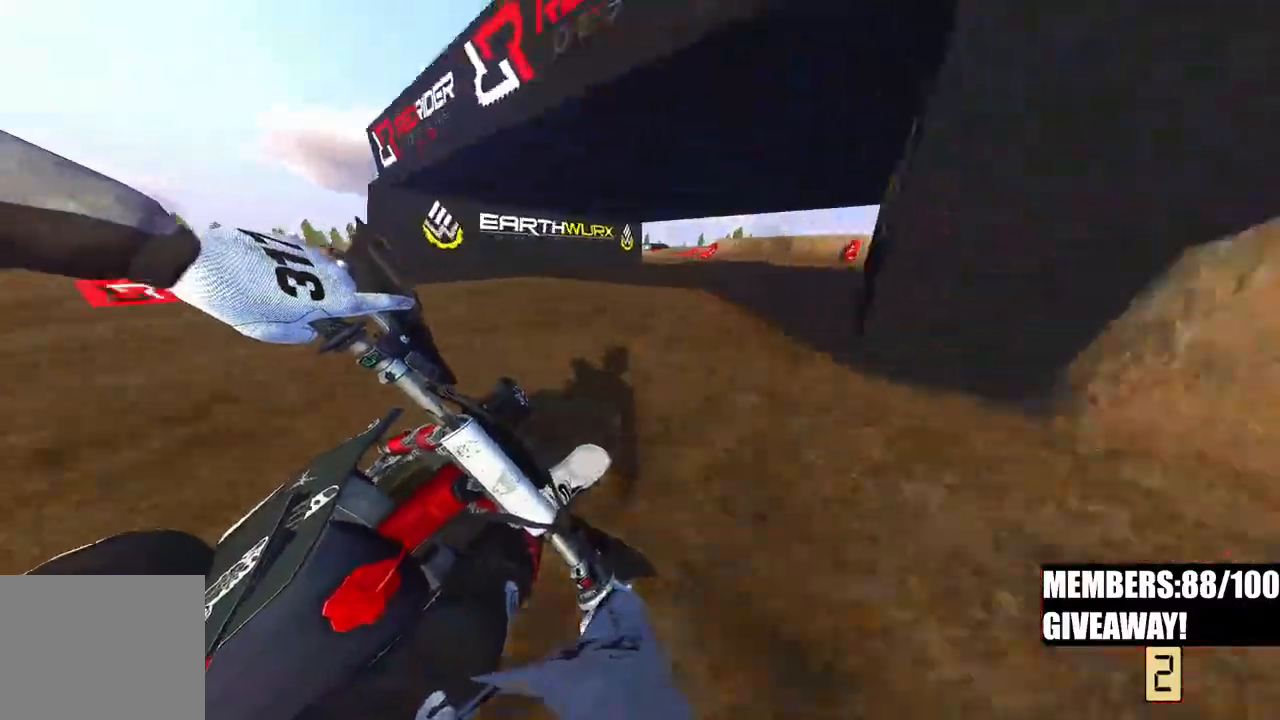
{"buttons": ["R2"], "left_stick": "up-right", "right_stick": "left", "events": []}
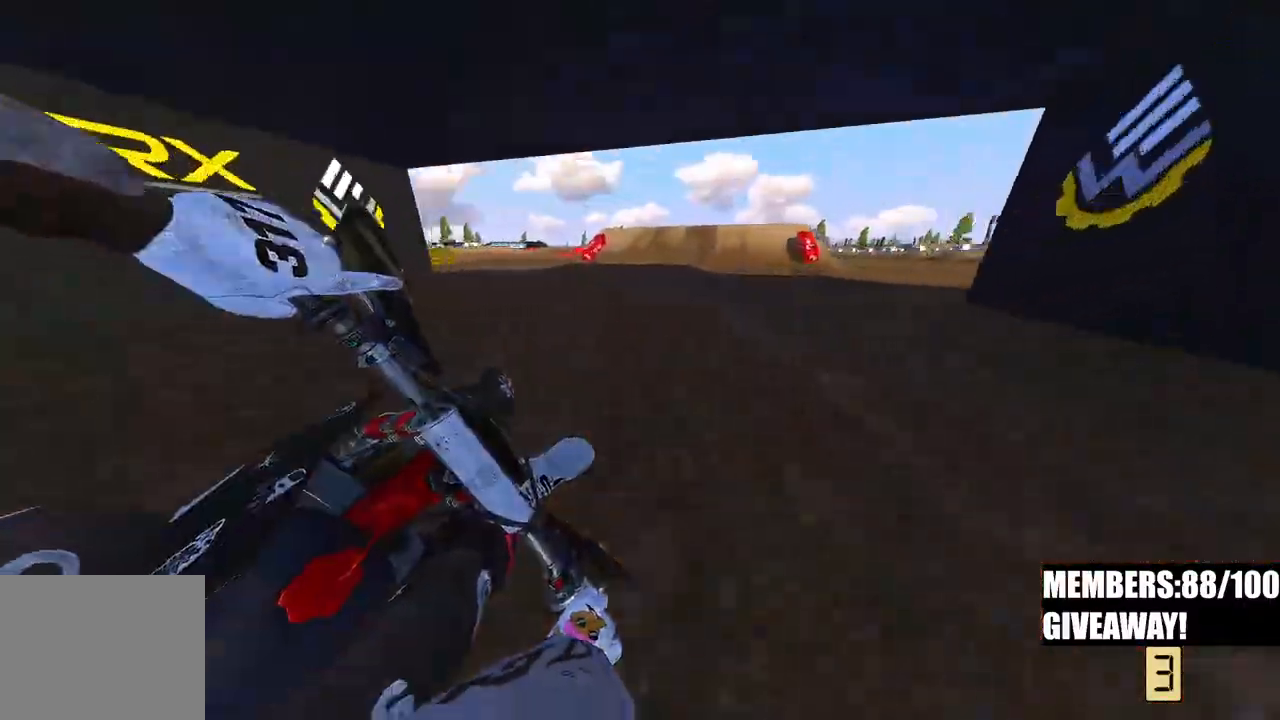
{"buttons": [], "left_stick": "center", "right_stick": "left", "events": [[167, "R3", "down"], [283, "R3", "up"], [383, "R2", "up"], [483, "left_stick", "center"]]}
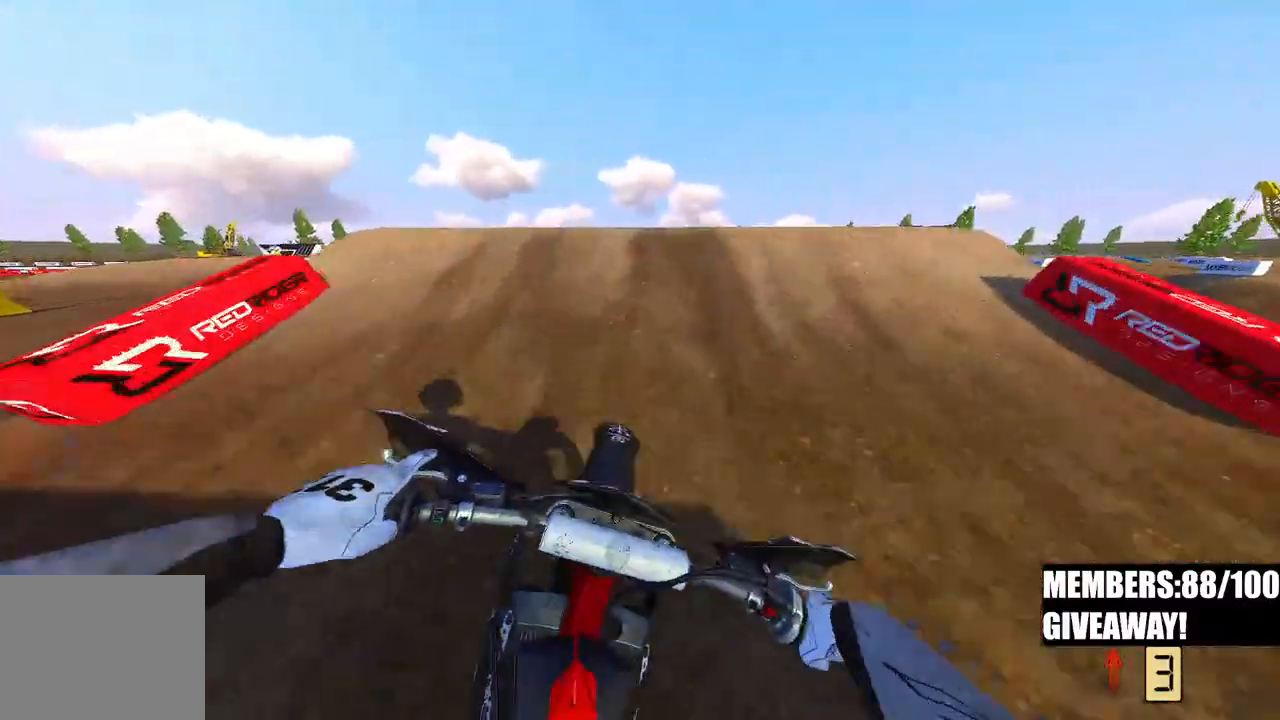
{"buttons": [], "left_stick": "up", "right_stick": "down-left", "events": [[50, "right_stick", "up-left"], [217, "R3", "down"], [300, "left_stick", "up"], [333, "R3", "up"], [417, "right_stick", "down-left"]]}
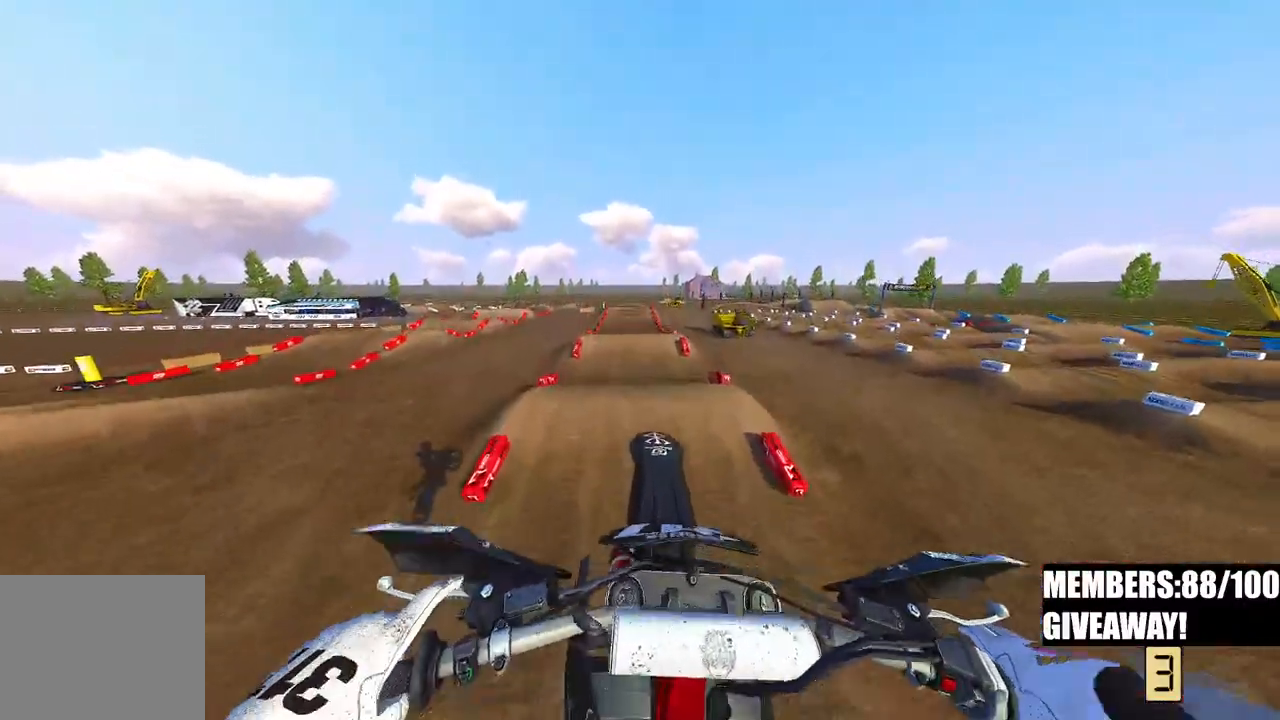
{"buttons": ["R2"], "left_stick": "center", "right_stick": "down-left", "events": [[417, "left_stick", "center"], [433, "R2", "down"]]}
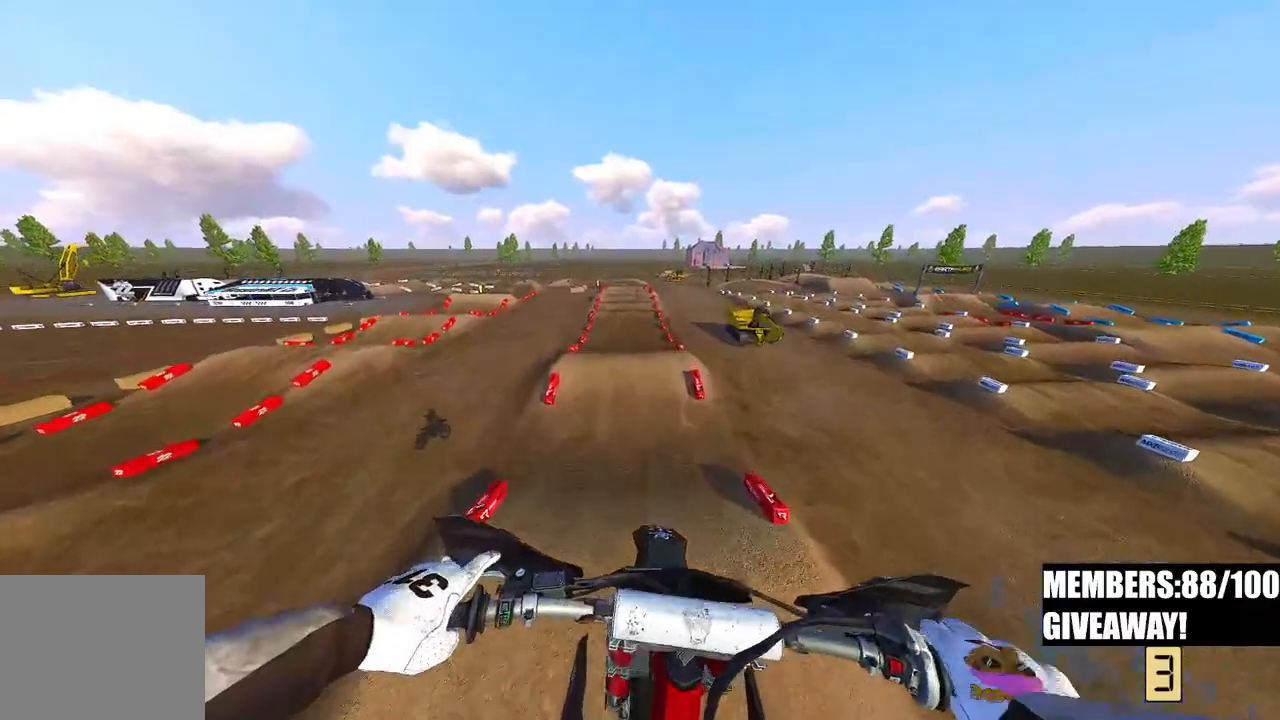
{"buttons": ["R2"], "left_stick": "center", "right_stick": "up-left", "events": [[17, "right_stick", "up-left"], [117, "R3", "down"], [267, "R3", "up"]]}
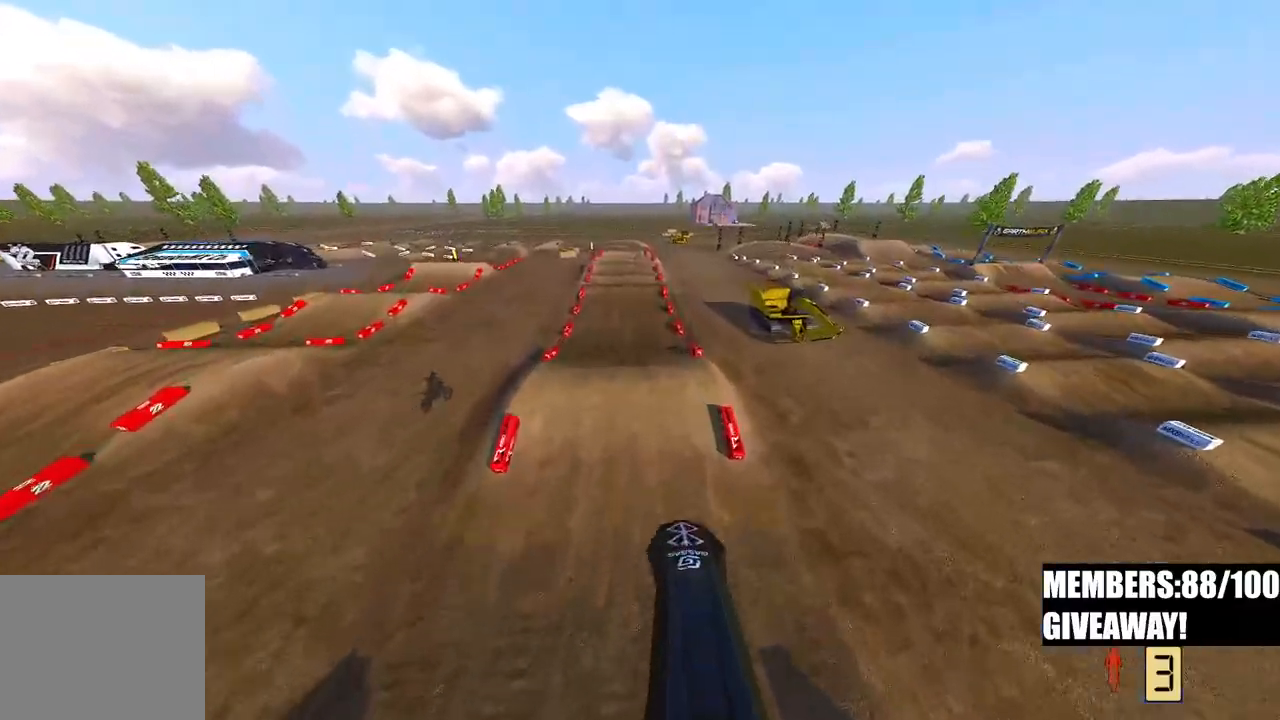
{"buttons": ["R2"], "left_stick": "center", "right_stick": "up-left", "events": [[17, "R3", "down"], [150, "R3", "up"], [333, "R2", "up"], [483, "R2", "down"]]}
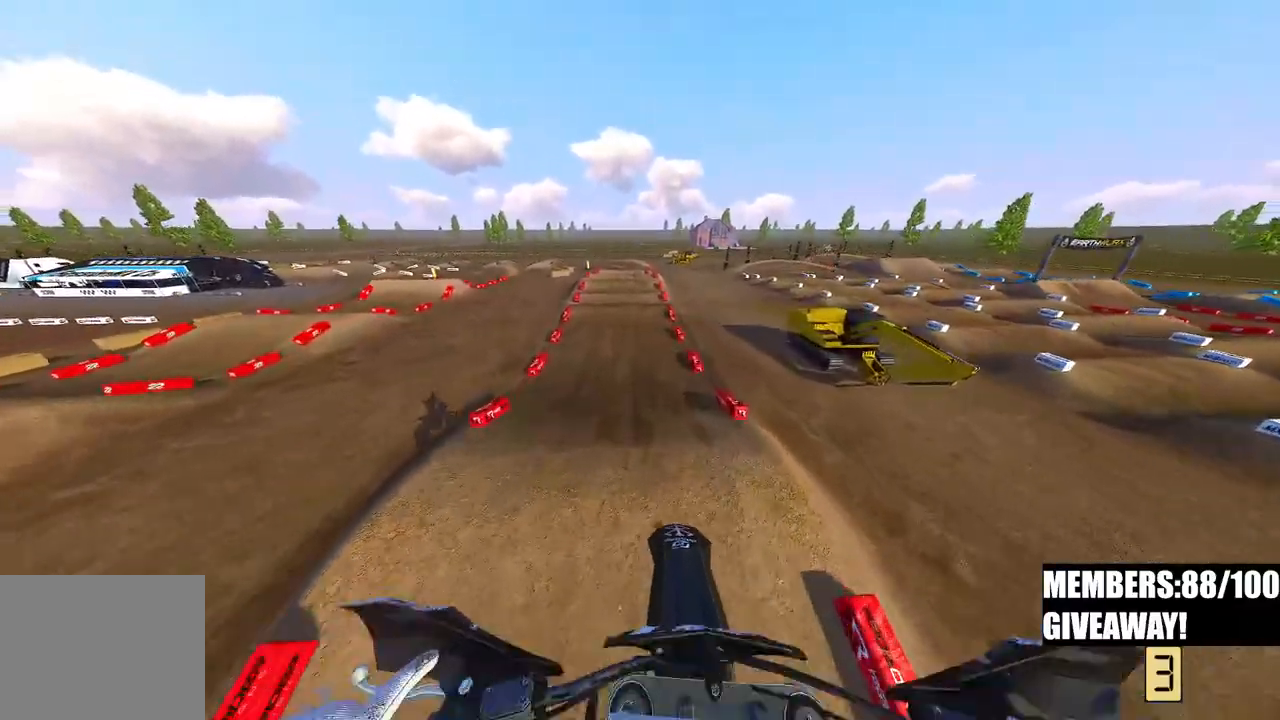
{"buttons": ["R2"], "left_stick": "center", "right_stick": "down-left", "events": [[50, "right_stick", "down-left"], [333, "R3", "down"], [417, "R3", "up"]]}
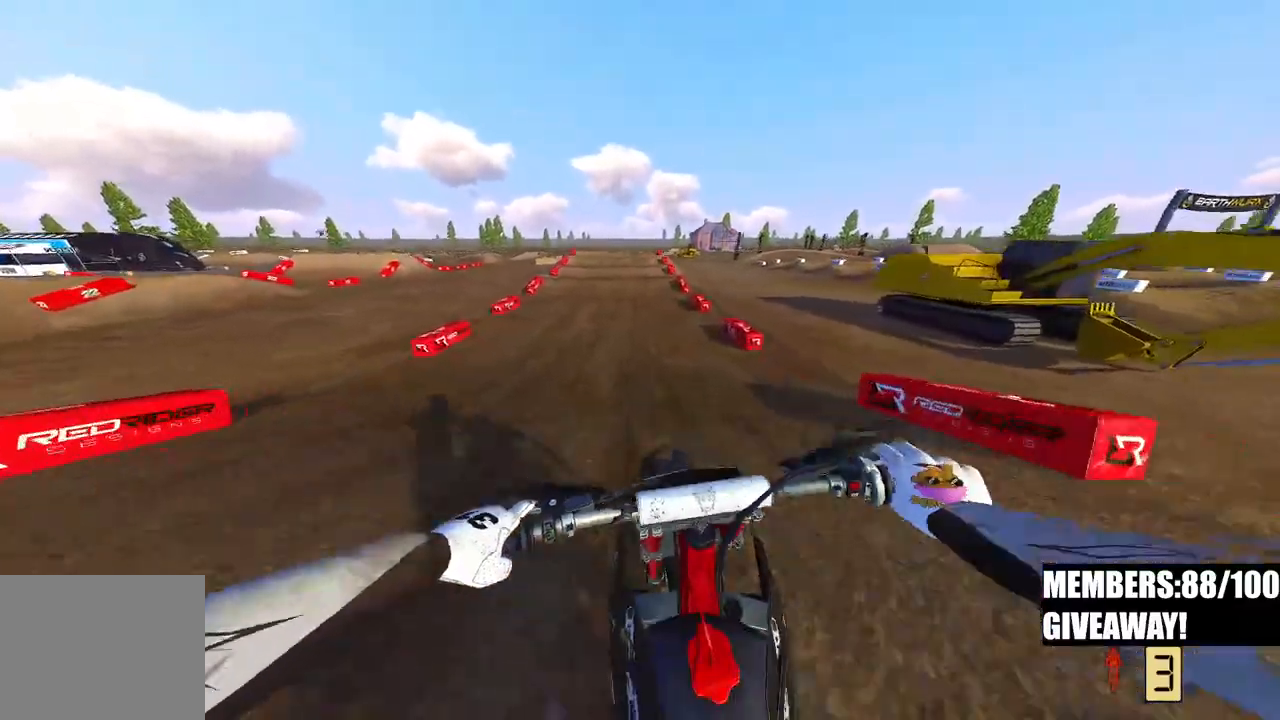
{"buttons": ["R2"], "left_stick": "center", "right_stick": "down-left", "events": []}
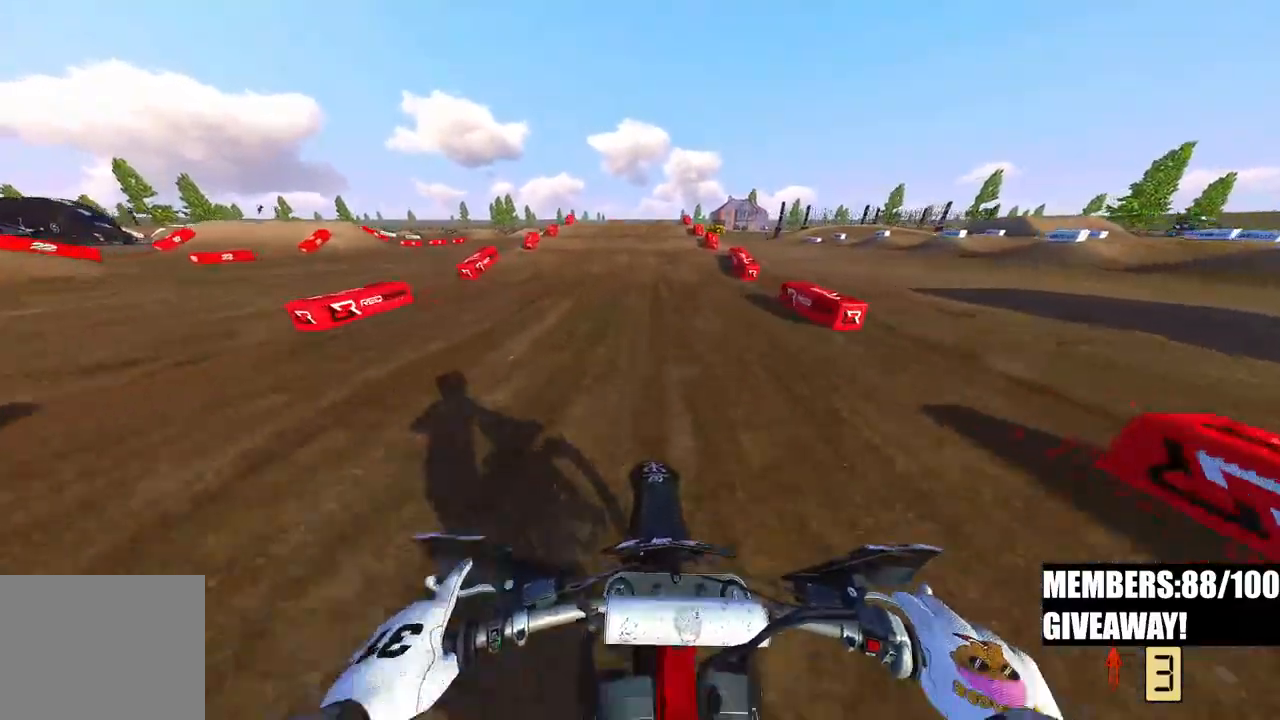
{"buttons": ["R2"], "left_stick": "down", "right_stick": "down-left", "events": [[367, "left_stick", "down"]]}
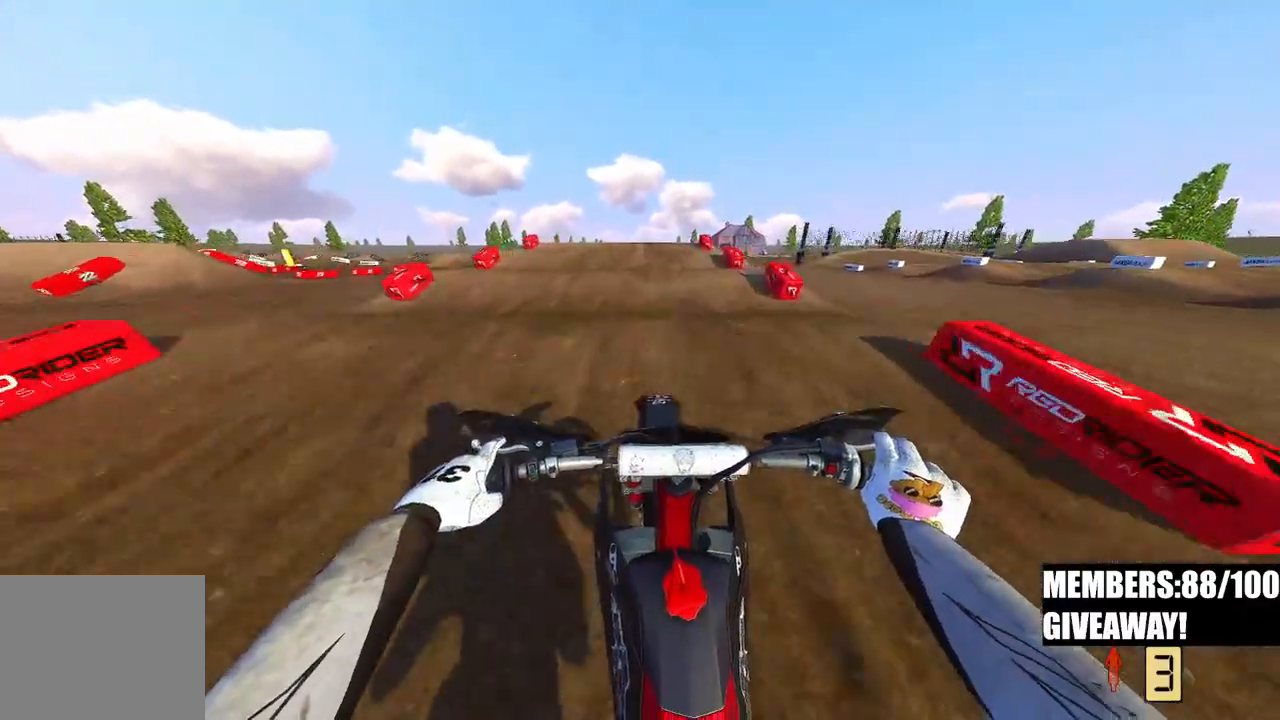
{"buttons": ["R2"], "left_stick": "center", "right_stick": "down-left", "events": [[117, "left_stick", "center"]]}
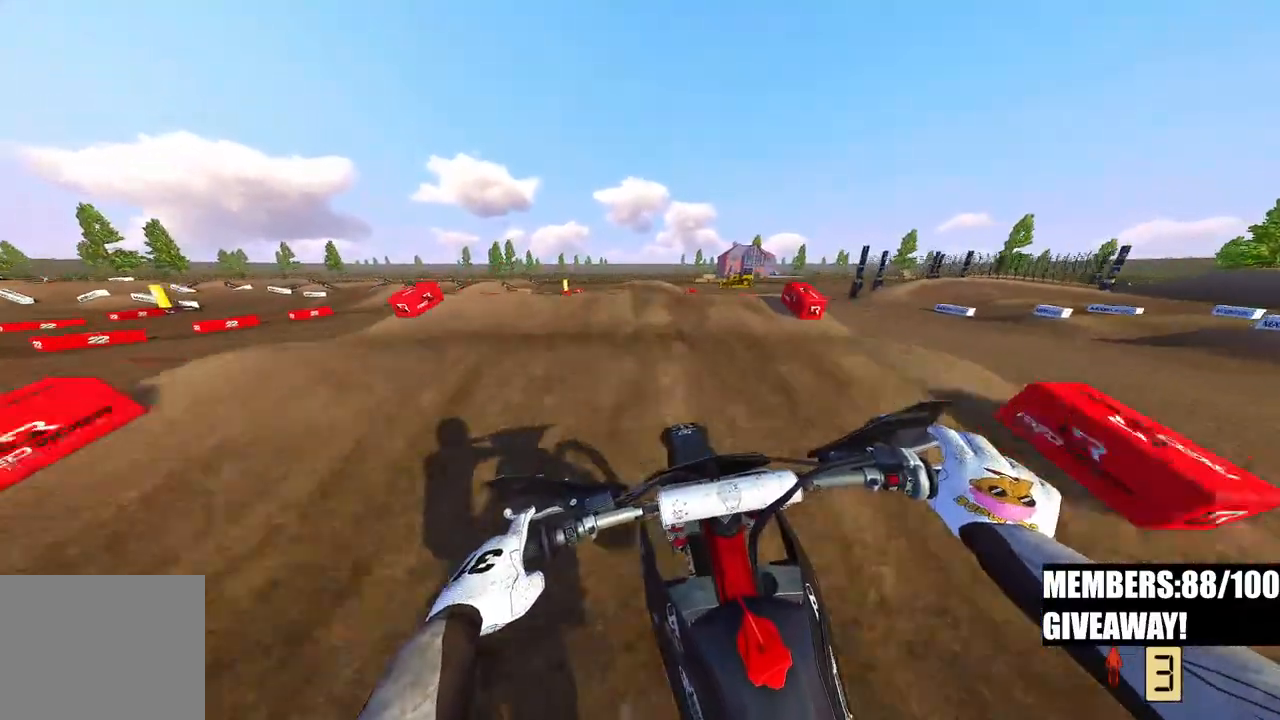
{"buttons": [], "left_stick": "center", "right_stick": "down-left", "events": [[350, "R2", "up"]]}
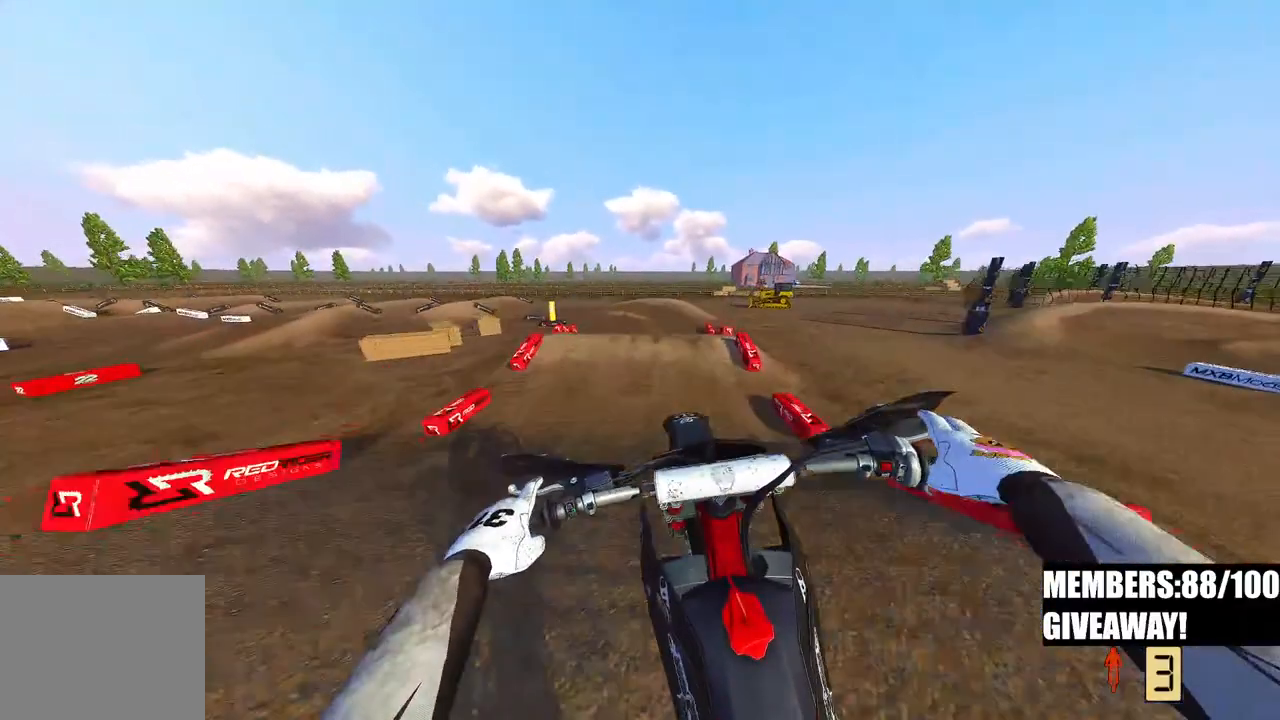
{"buttons": [], "left_stick": "up-left", "right_stick": "down-left", "events": [[17, "R2", "down"], [67, "right_stick", "center"], [117, "left_stick", "left"], [400, "R2", "up"], [483, "right_stick", "down-left"], [500, "left_stick", "up-left"]]}
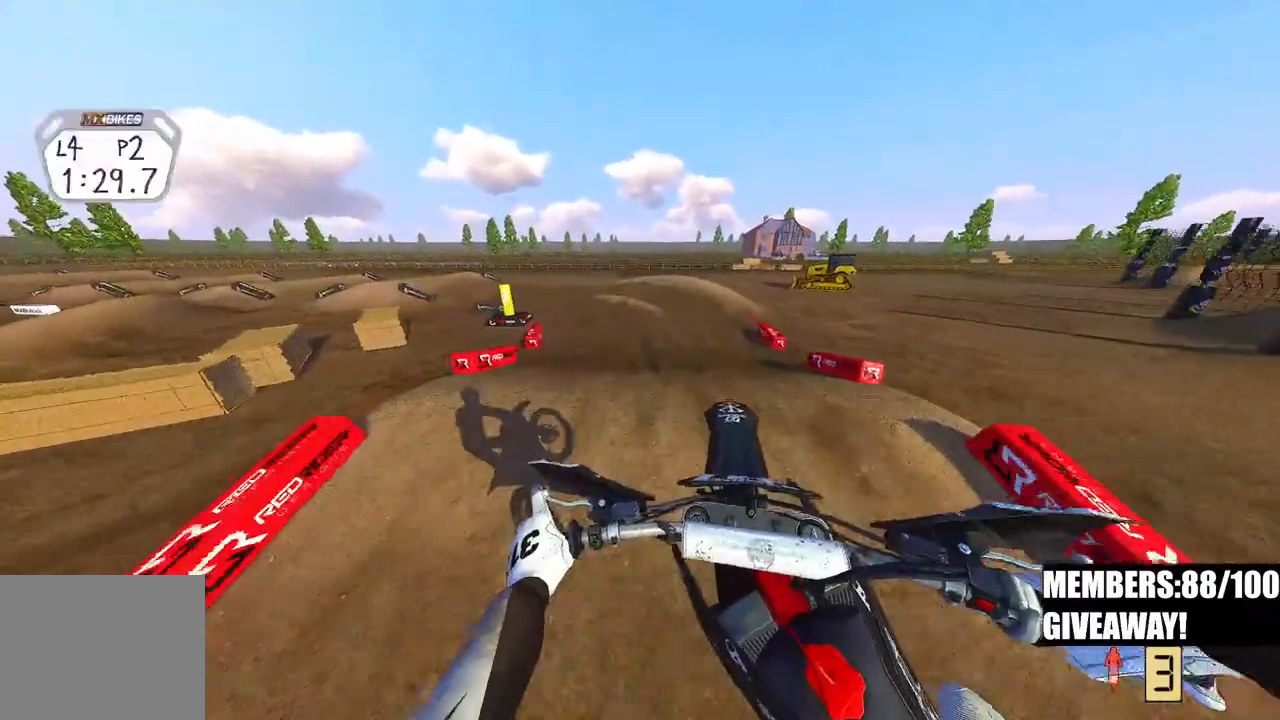
{"buttons": [], "left_stick": "up-left", "right_stick": "down", "events": [[133, "right_stick", "down"], [250, "R3", "down"], [317, "R3", "up"]]}
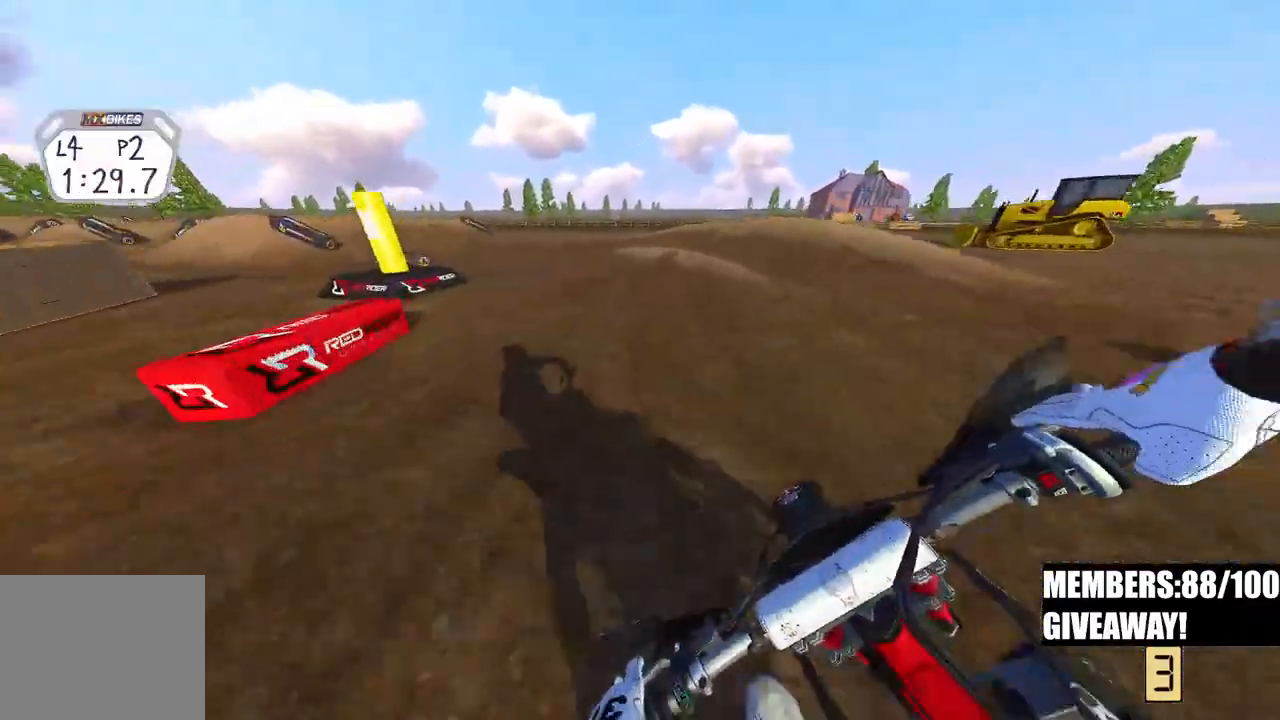
{"buttons": ["R2"], "left_stick": "up-left", "right_stick": "right", "events": [[17, "R2", "down"], [83, "right_stick", "down-right"], [250, "right_stick", "right"]]}
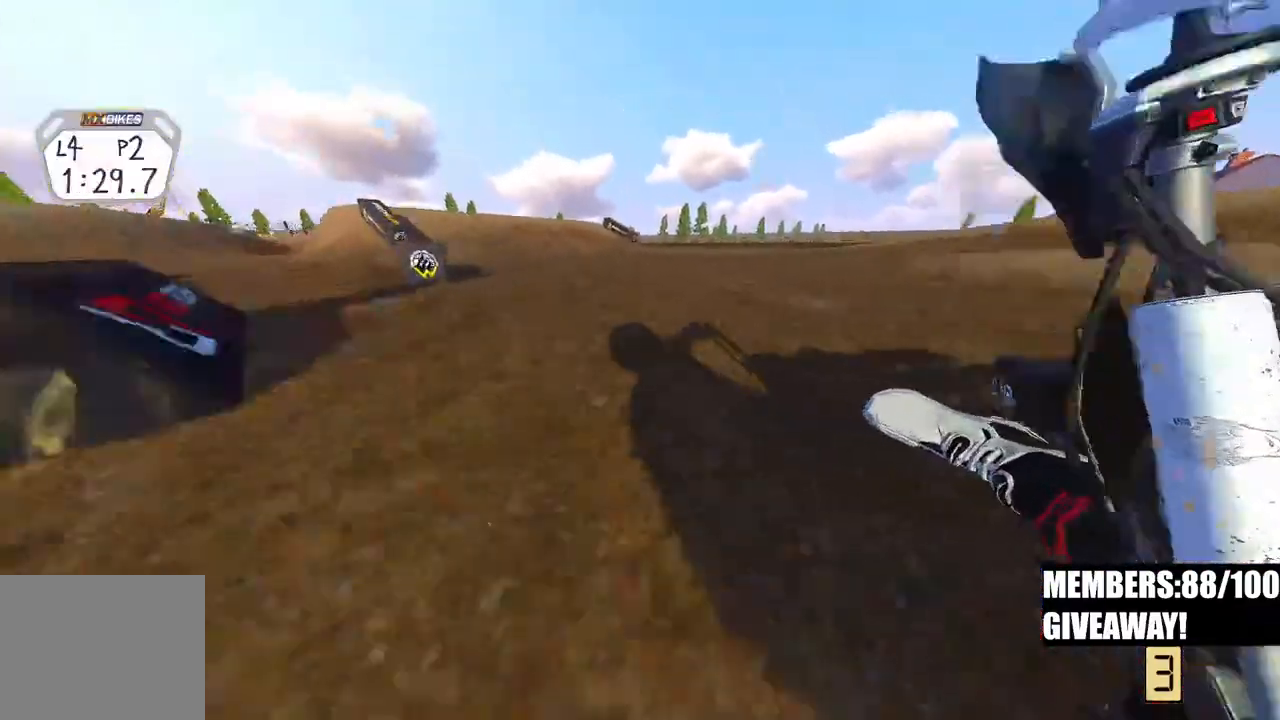
{"buttons": [], "left_stick": "center", "right_stick": "center", "events": [[183, "left_stick", "center"], [200, "right_stick", "center"], [250, "R2", "up"]]}